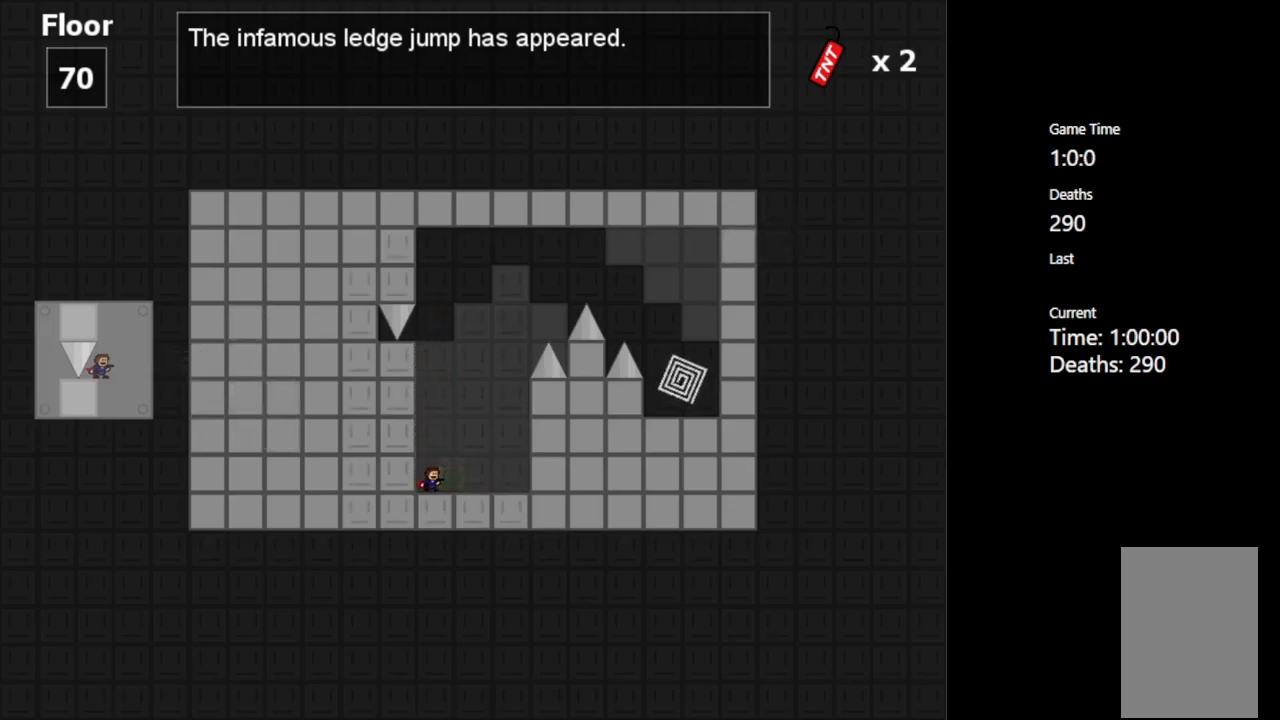
Gameplay with keyboard; each line is a JSON object with the keys held at the frame after it. "events" lists presses ("down") and releases ("up") of "c", "ctrl", "down", "left", "r", "right", "shift_l", "shift_r", "up", "v", "x" and "z" between this image and that frame as [ms after this image, input, new state], when the widget could be followed in between. No other keys are recorded. Mouse input is not recorded.
{"keys": [], "events": []}
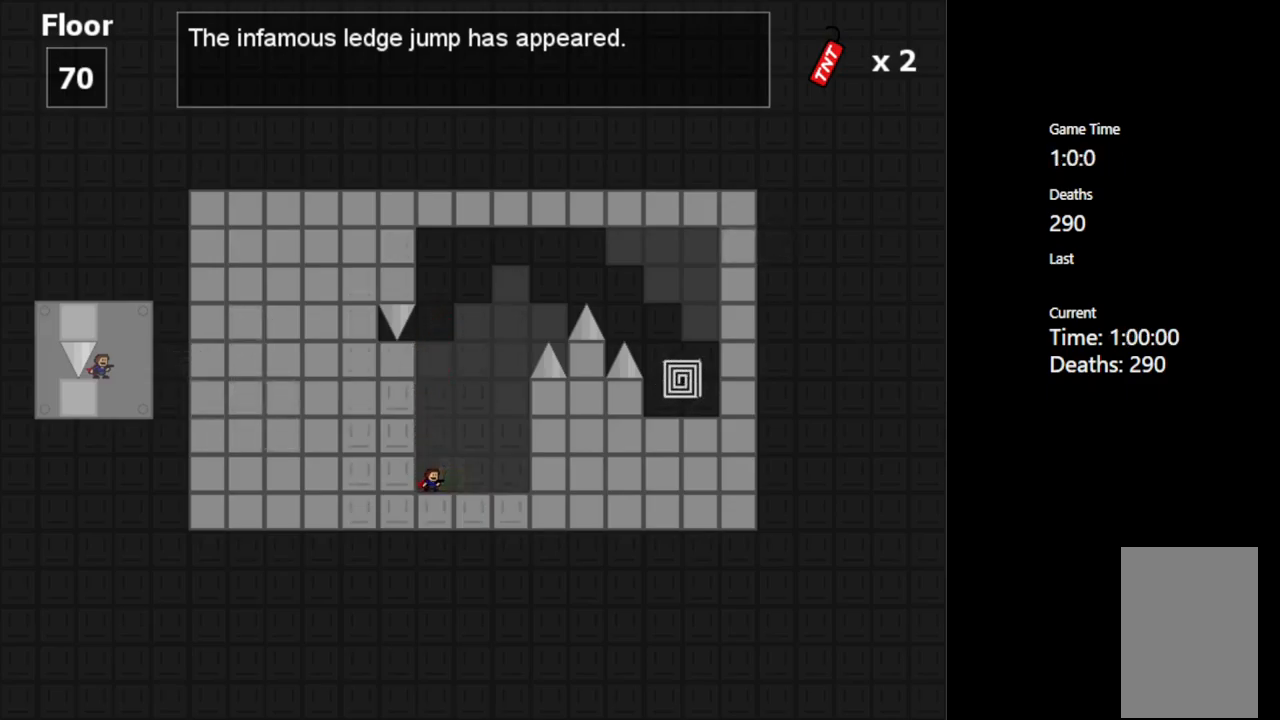
{"keys": [], "events": []}
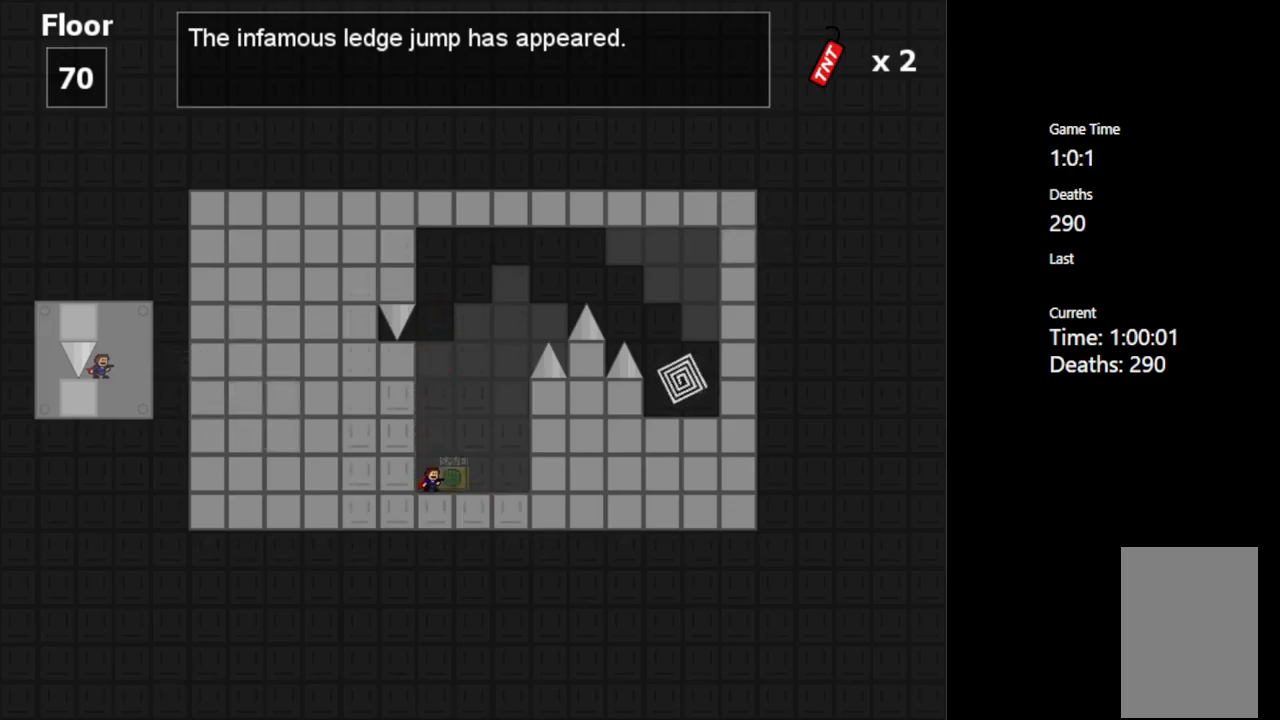
{"keys": ["shift_l"], "events": [[284, "shift_l", "down"]]}
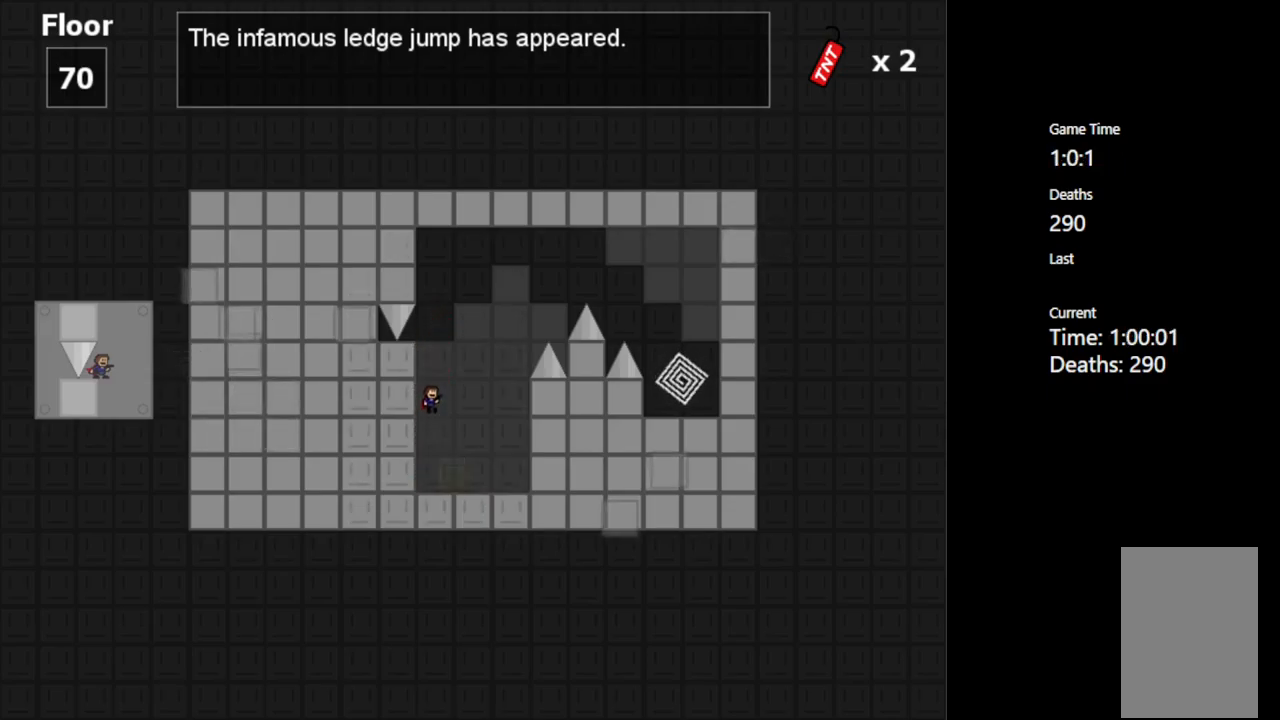
{"keys": ["shift_l"], "events": [[150, "shift_l", "up"], [250, "shift_l", "down"]]}
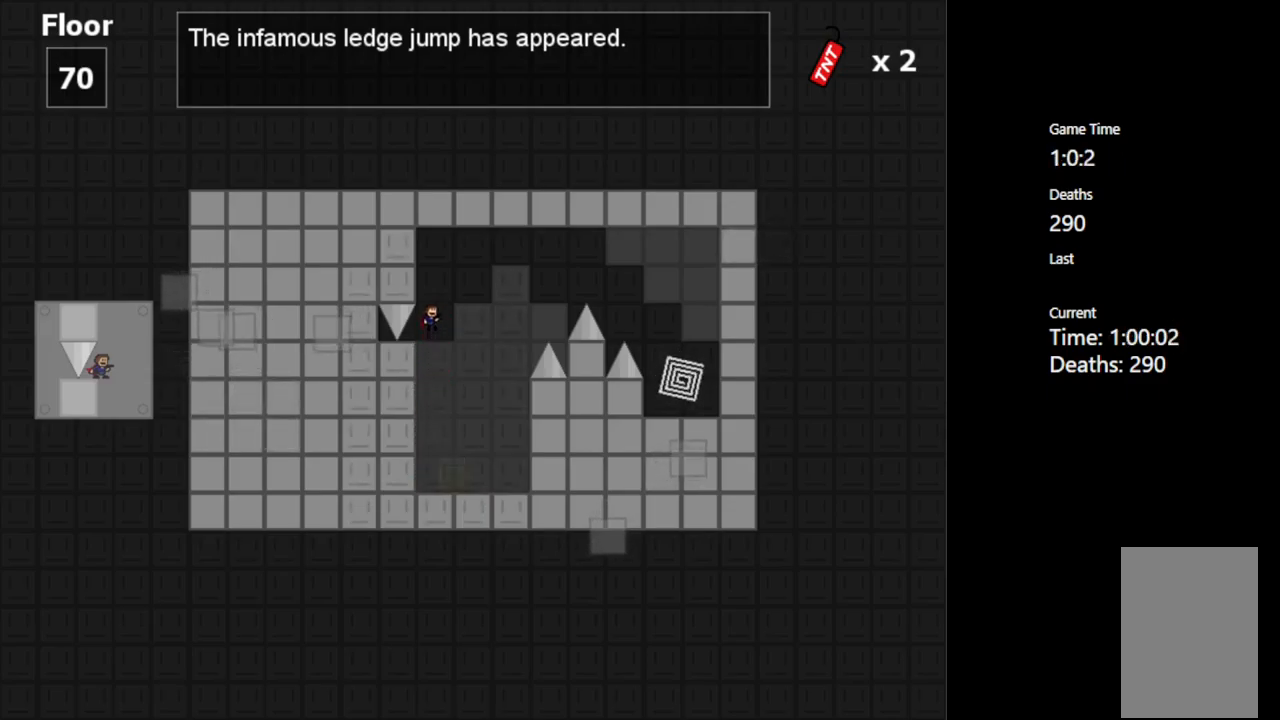
{"keys": [], "events": [[100, "shift_l", "up"], [150, "left", "down"], [217, "left", "up"]]}
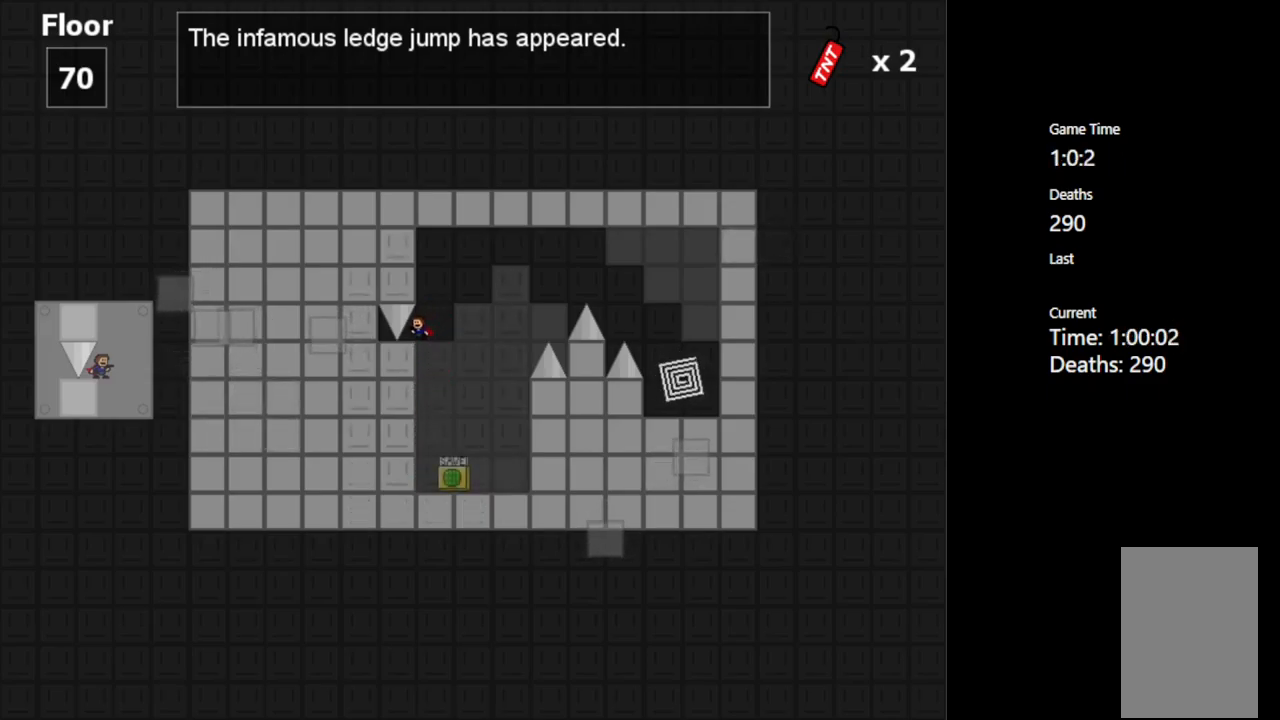
{"keys": [], "events": []}
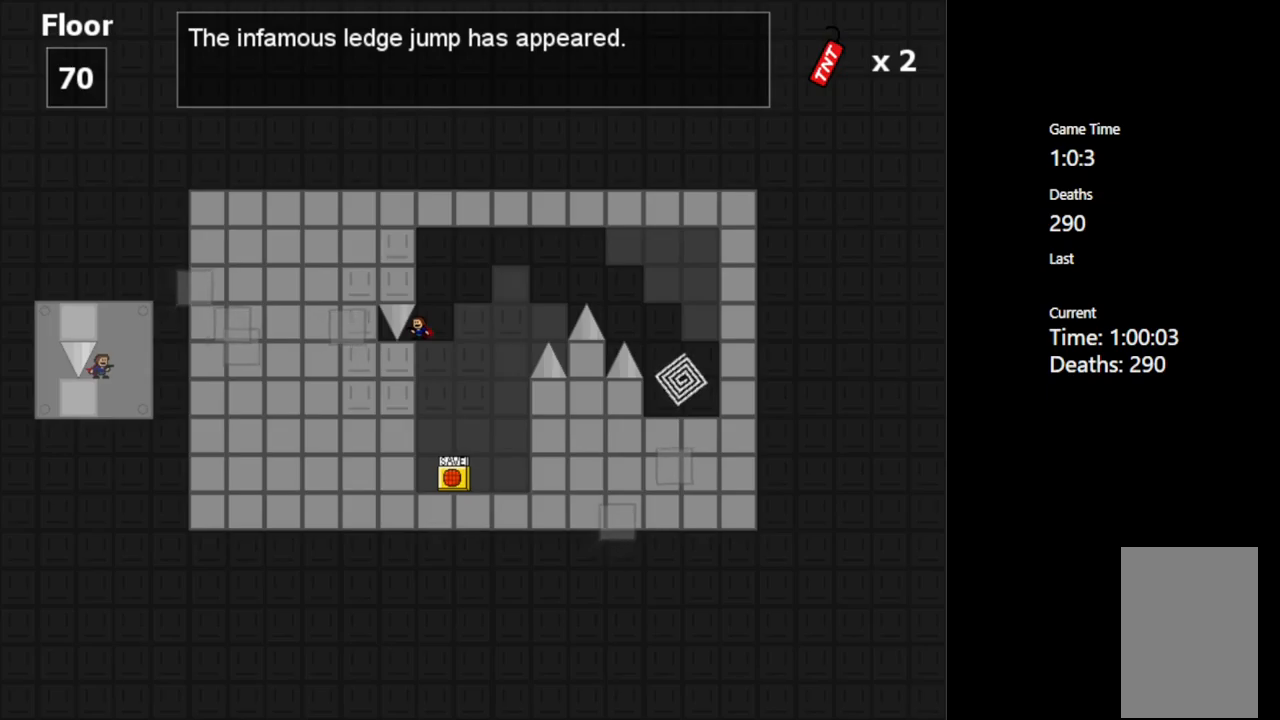
{"keys": ["right", "shift_l"], "events": [[334, "right", "down"], [334, "shift_l", "down"]]}
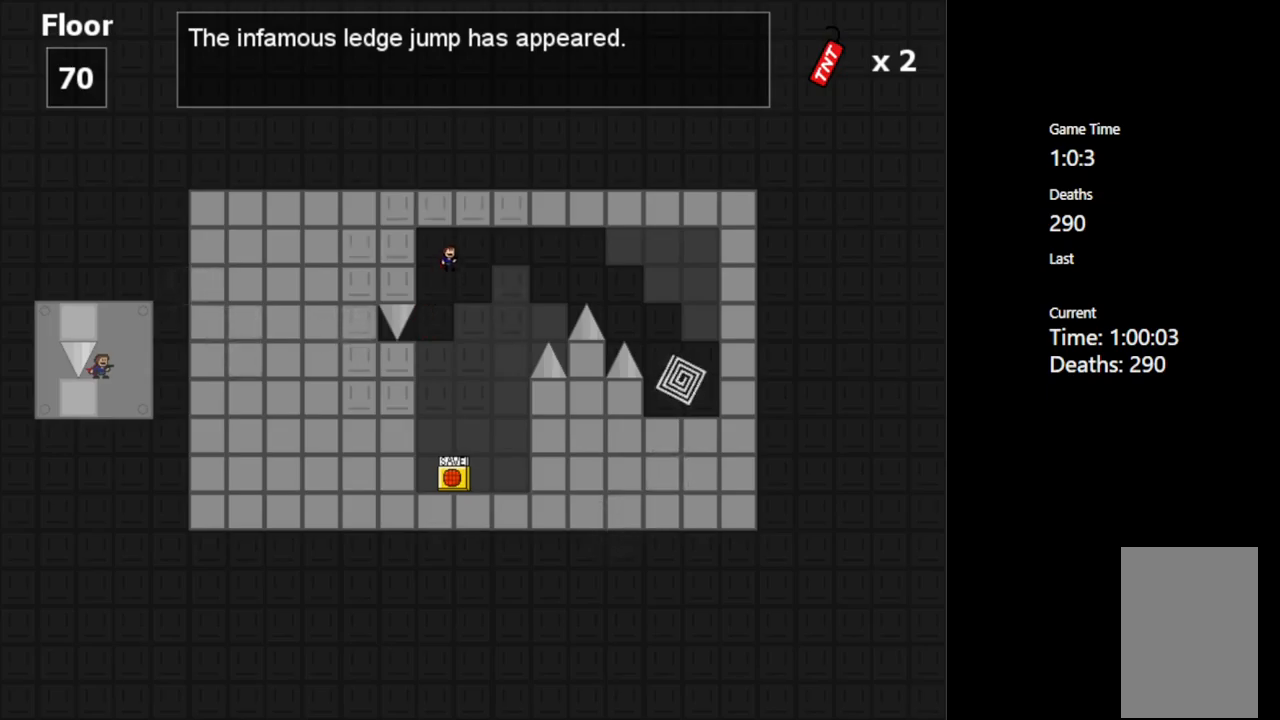
{"keys": ["right", "shift_l"], "events": [[117, "shift_l", "up"], [467, "shift_l", "down"]]}
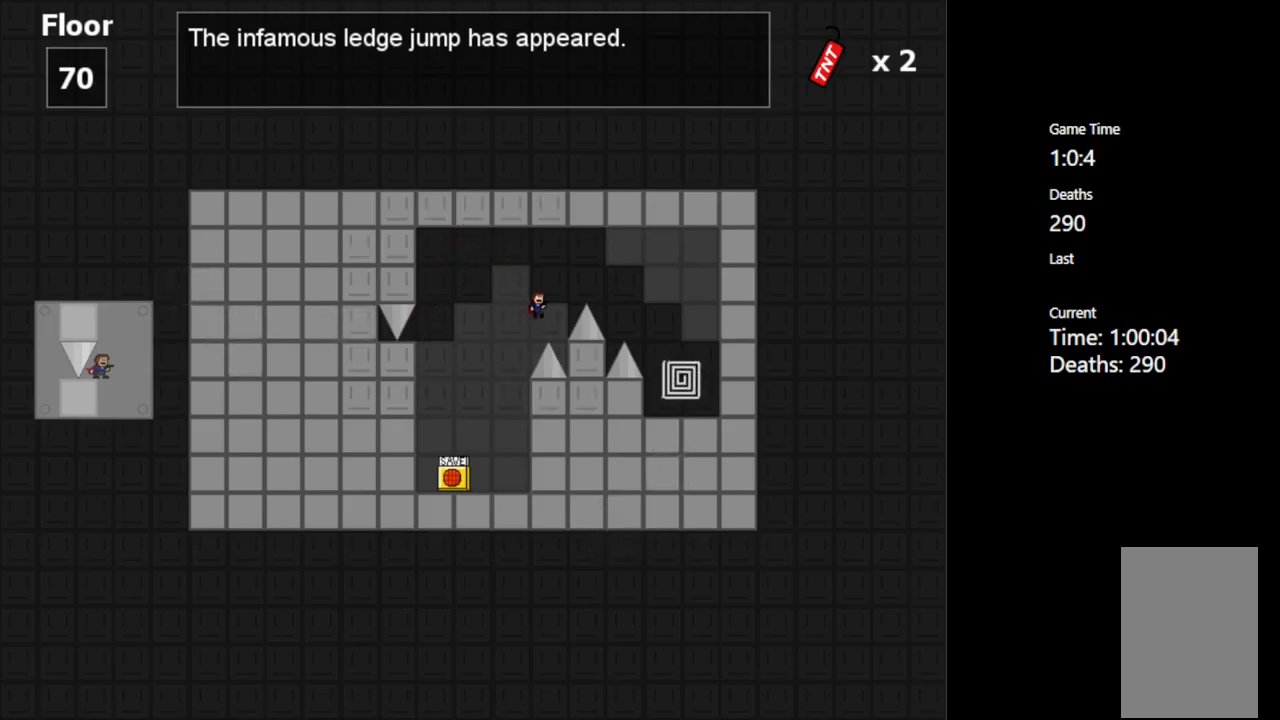
{"keys": ["right", "shift_l"], "events": []}
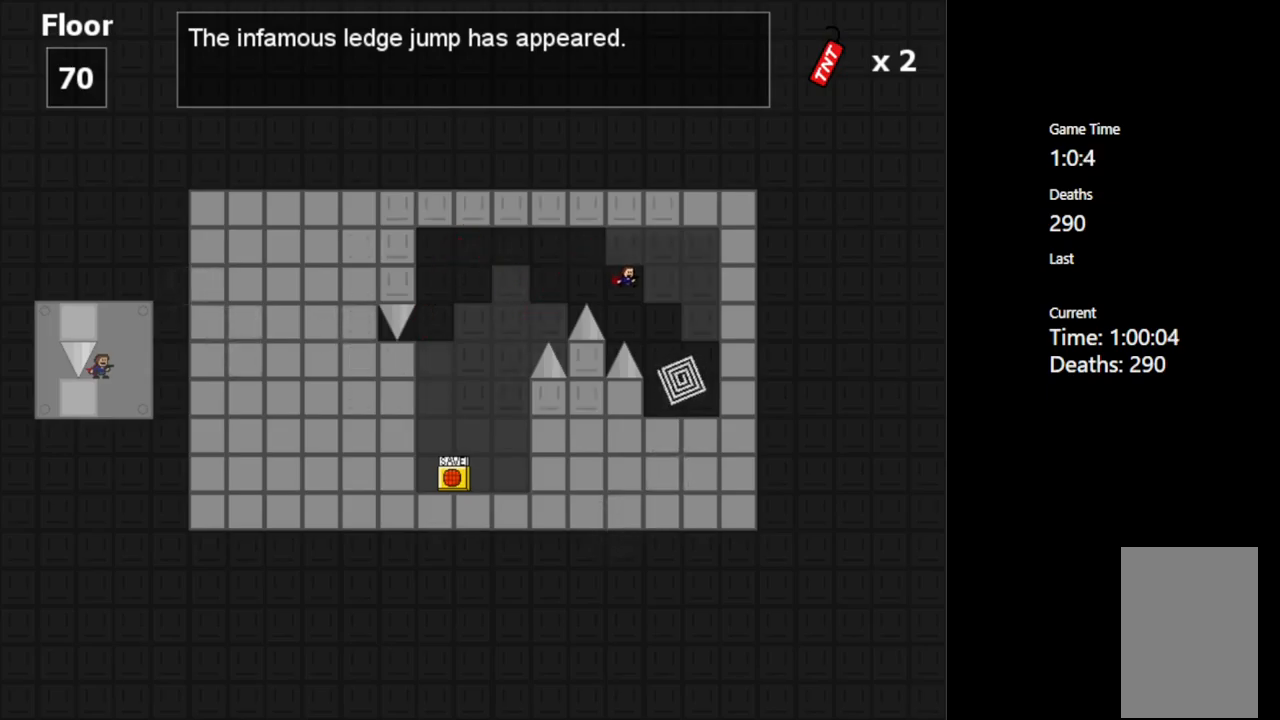
{"keys": [], "events": [[250, "shift_l", "up"], [317, "right", "up"]]}
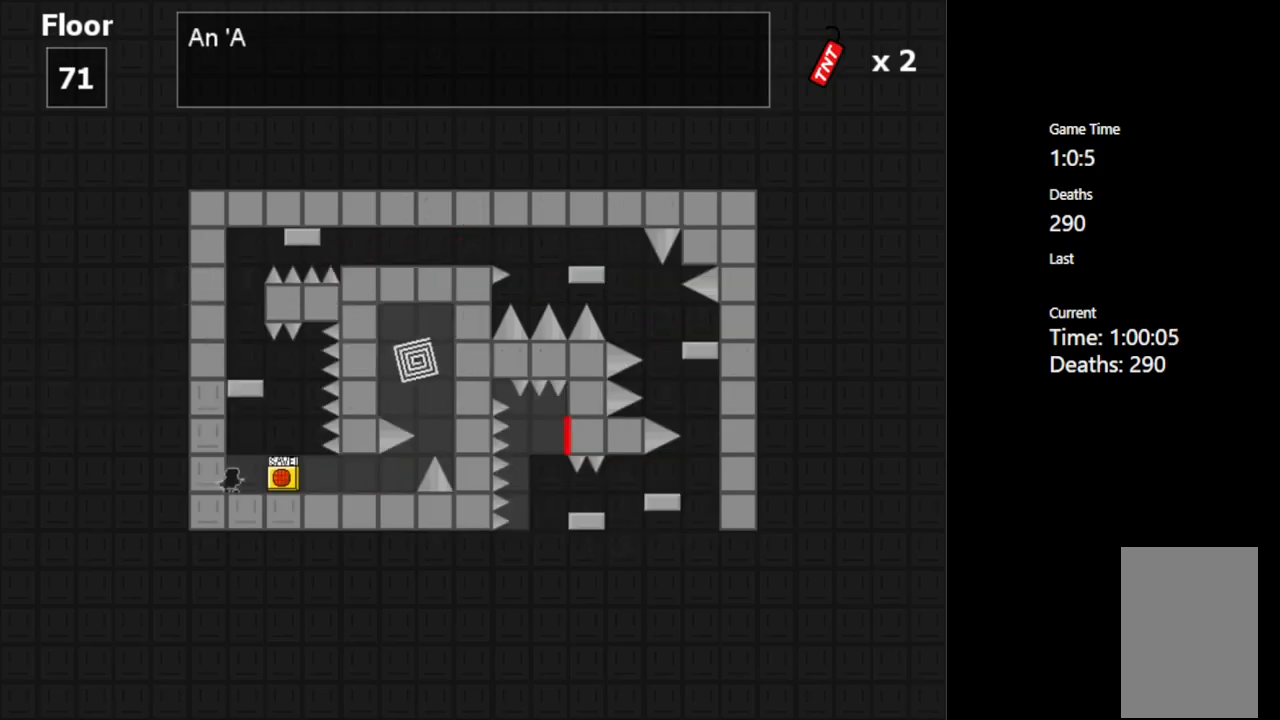
{"keys": ["right"], "events": [[384, "right", "down"]]}
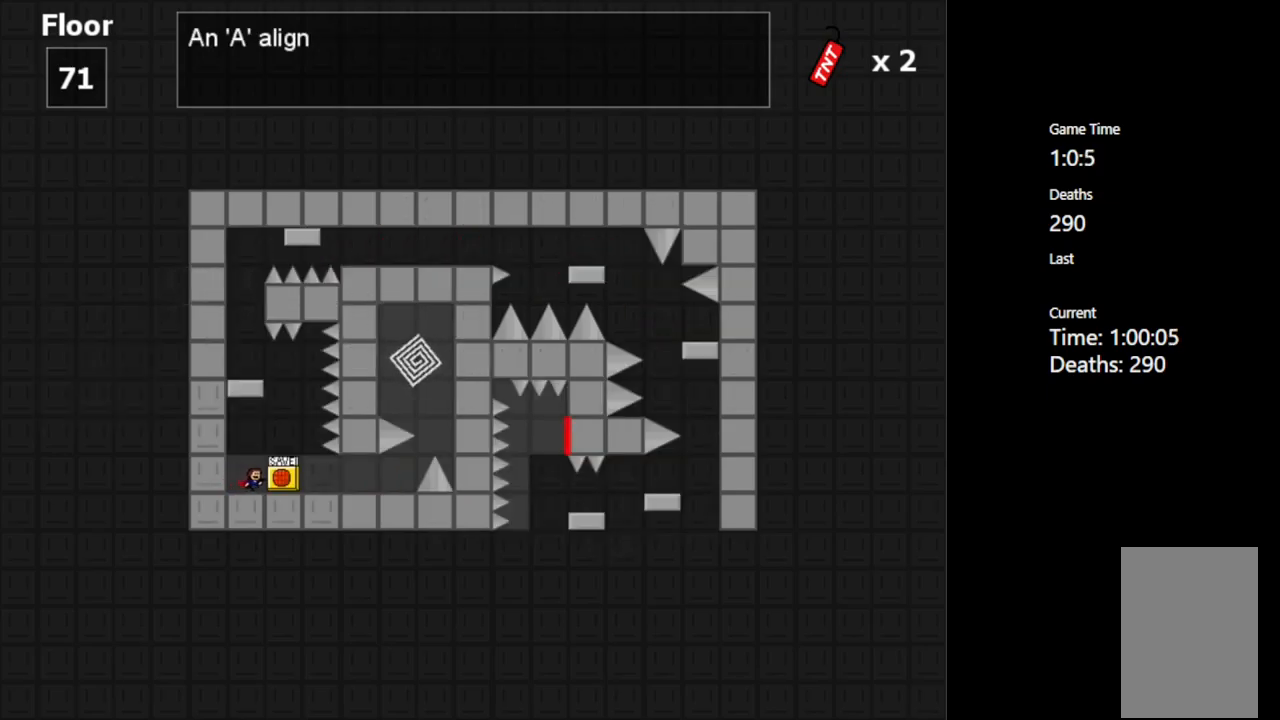
{"keys": [], "events": [[150, "right", "up"]]}
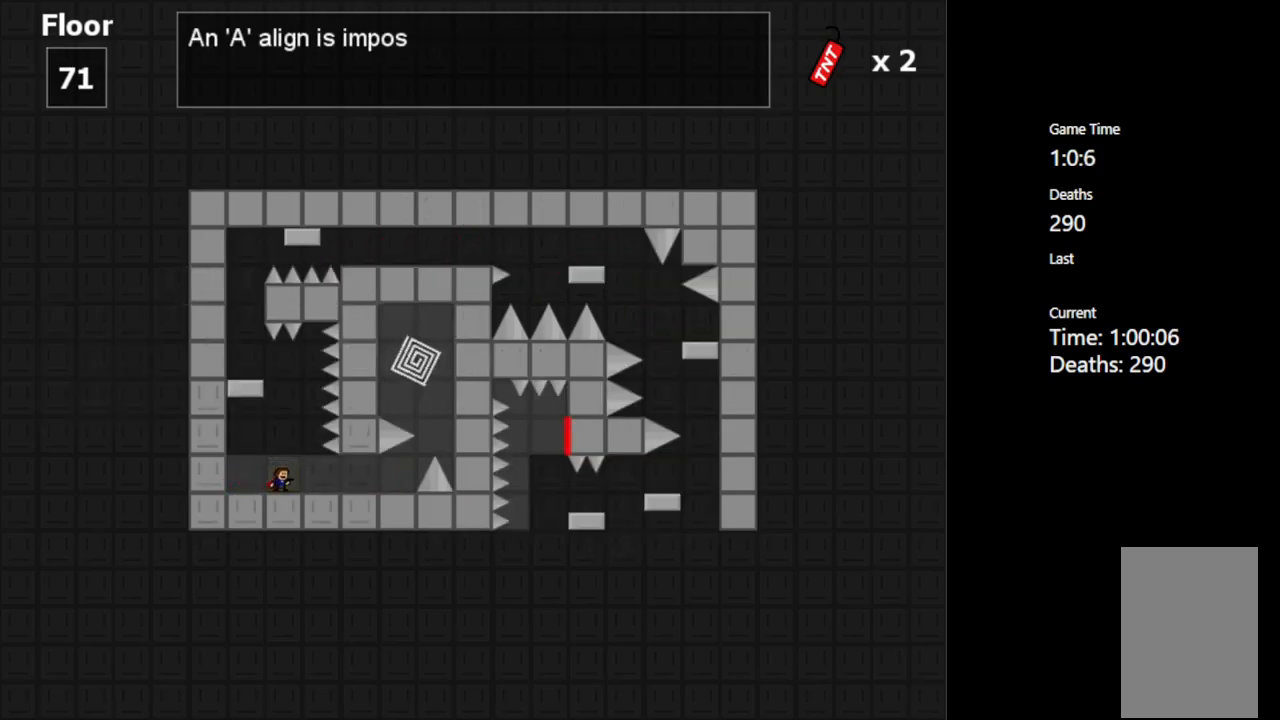
{"keys": ["right"], "events": [[17, "right", "down"]]}
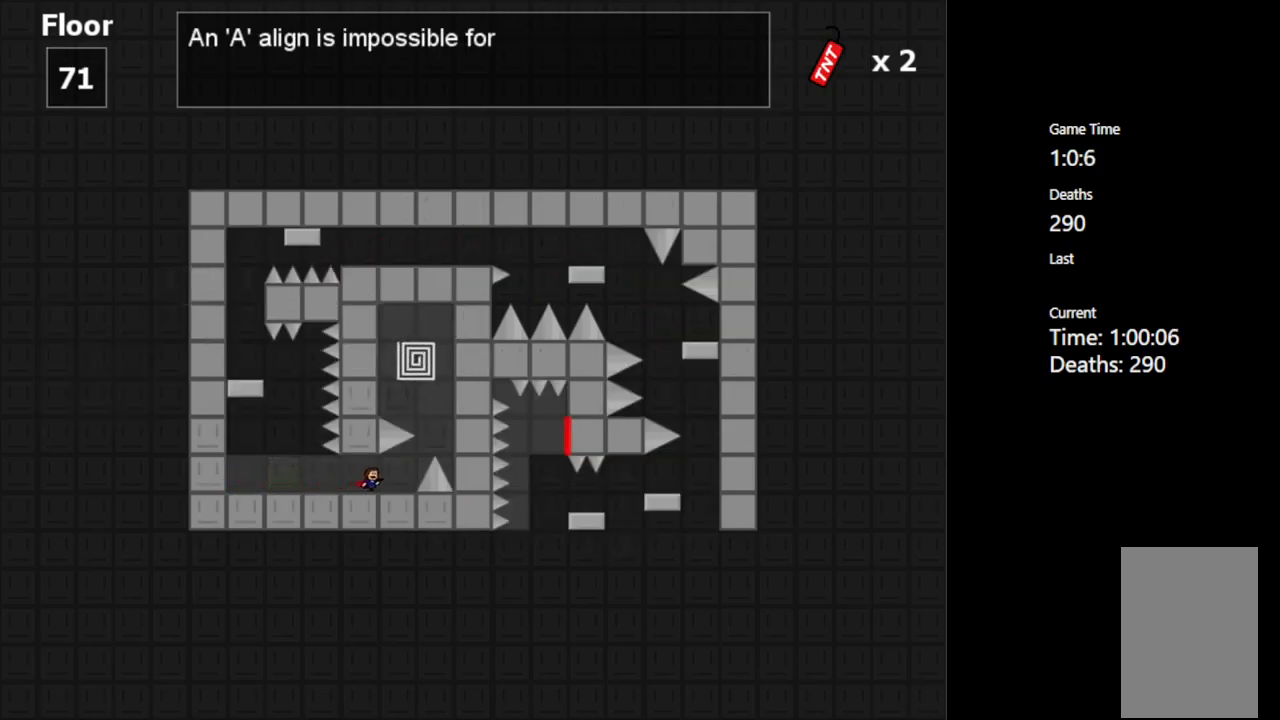
{"keys": [], "events": [[17, "right", "up"], [250, "right", "down"], [400, "right", "up"]]}
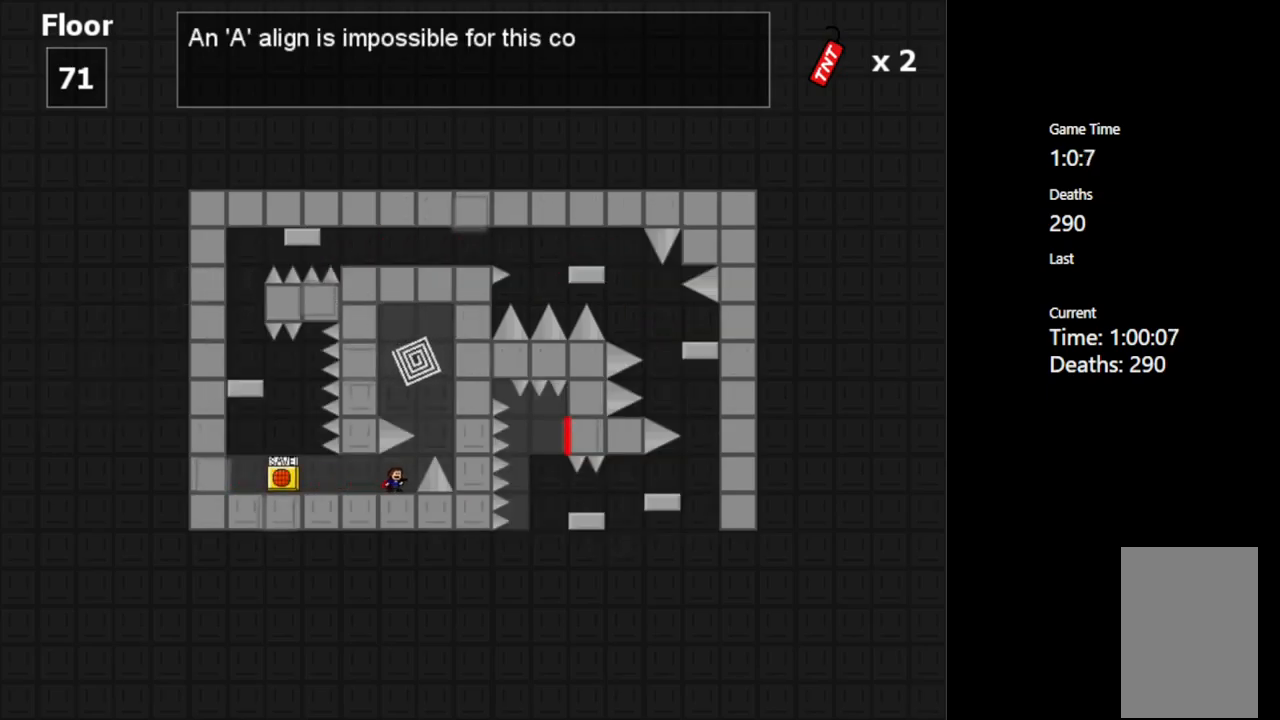
{"keys": ["right"], "events": [[117, "right", "down"], [150, "right", "up"], [484, "right", "down"]]}
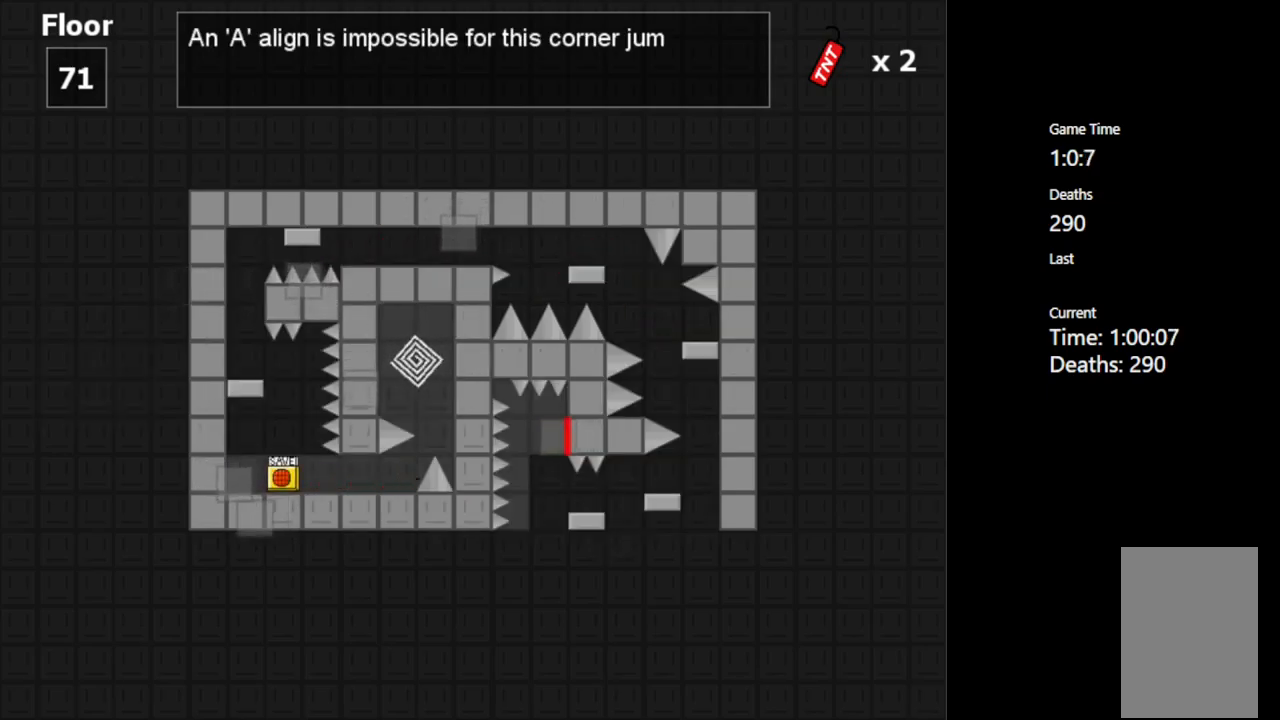
{"keys": [], "events": [[17, "shift_l", "down"], [84, "shift_l", "up"], [117, "shift_l", "down"], [350, "right", "up"], [350, "shift_l", "up"]]}
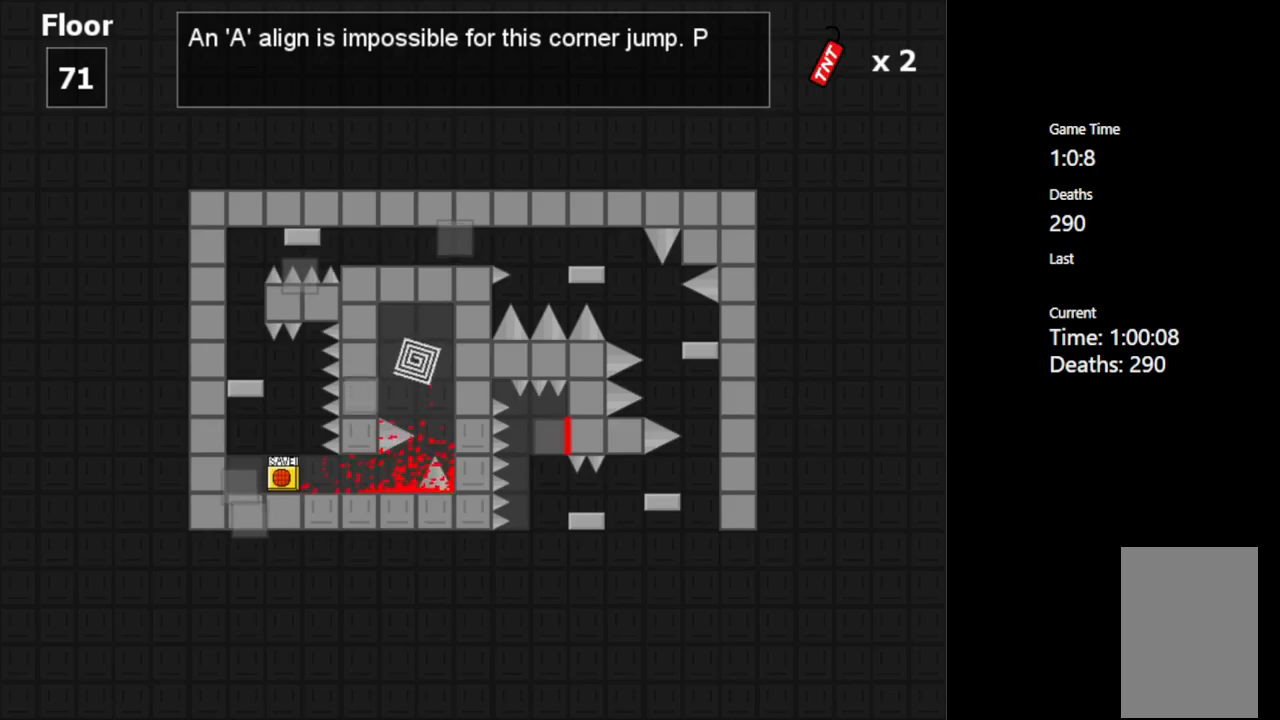
{"keys": ["right"], "events": [[33, "r", "down"], [117, "r", "up"], [117, "right", "down"]]}
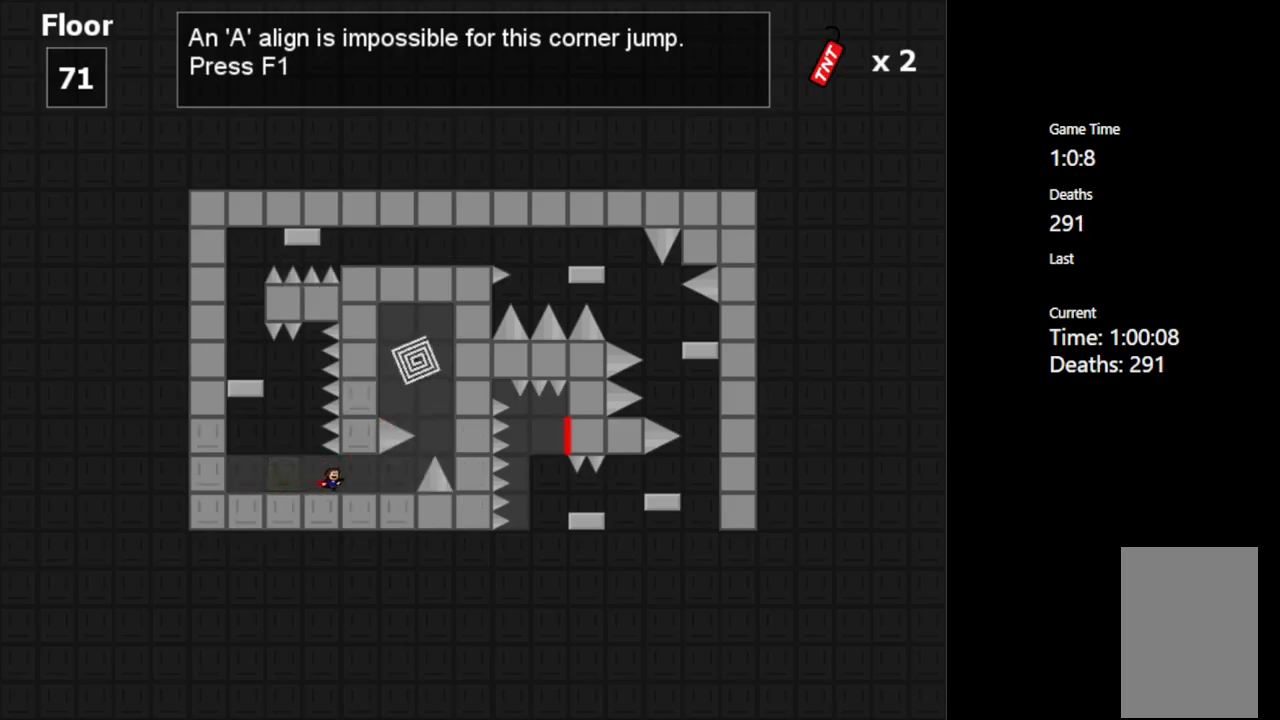
{"keys": [], "events": [[433, "right", "up"]]}
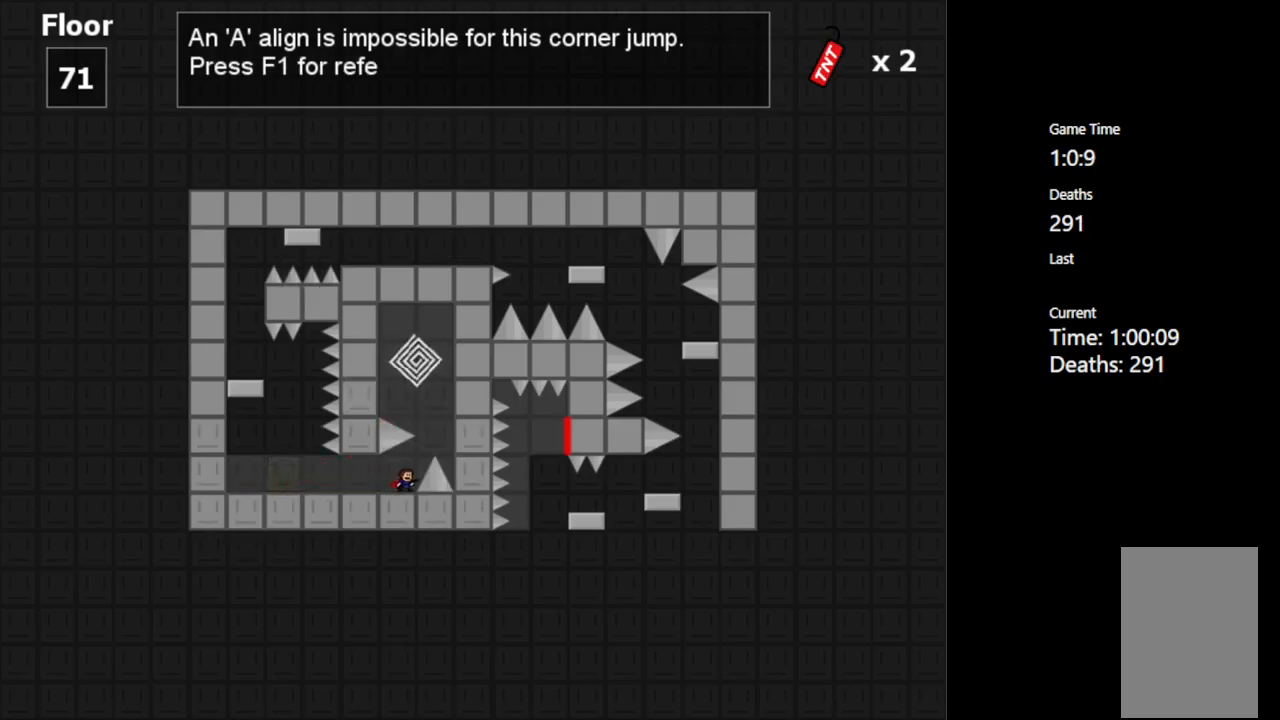
{"keys": ["right", "shift_l"], "events": [[300, "right", "down"], [300, "shift_l", "down"], [350, "shift_l", "up"], [417, "shift_l", "down"]]}
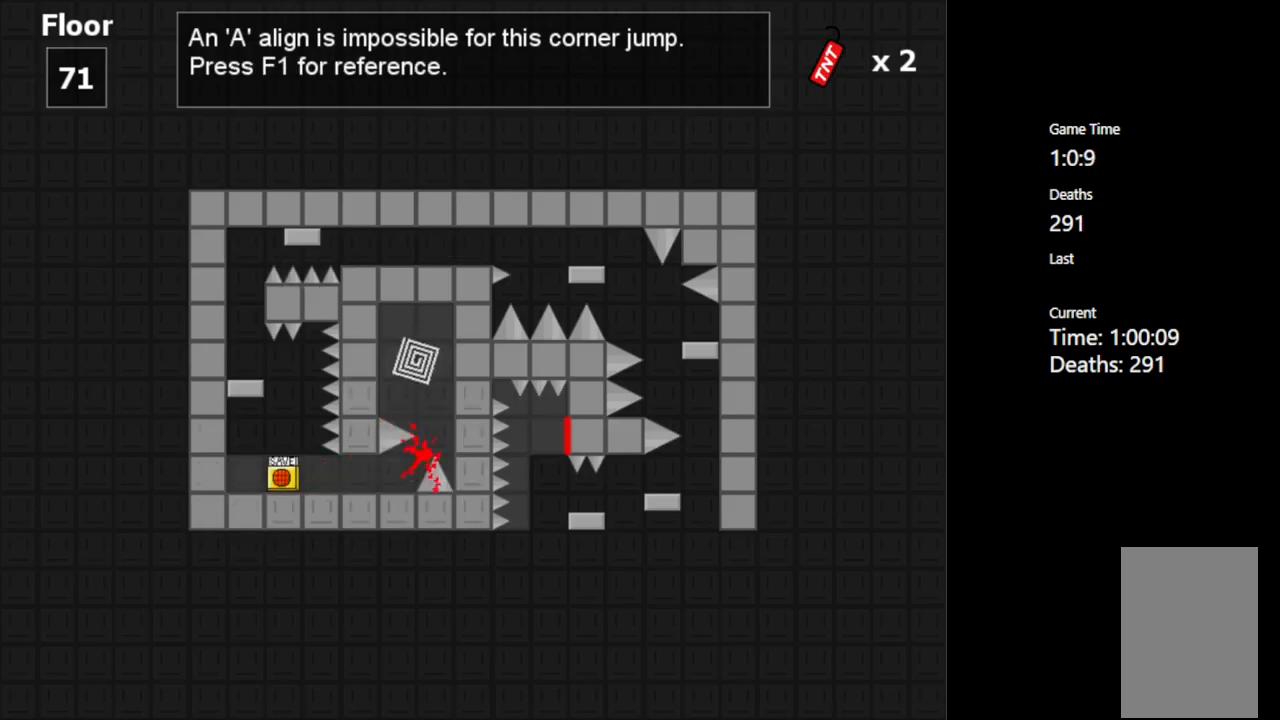
{"keys": ["right"], "events": [[33, "shift_l", "up"], [217, "right", "up"], [350, "r", "down"], [433, "r", "up"], [450, "right", "down"]]}
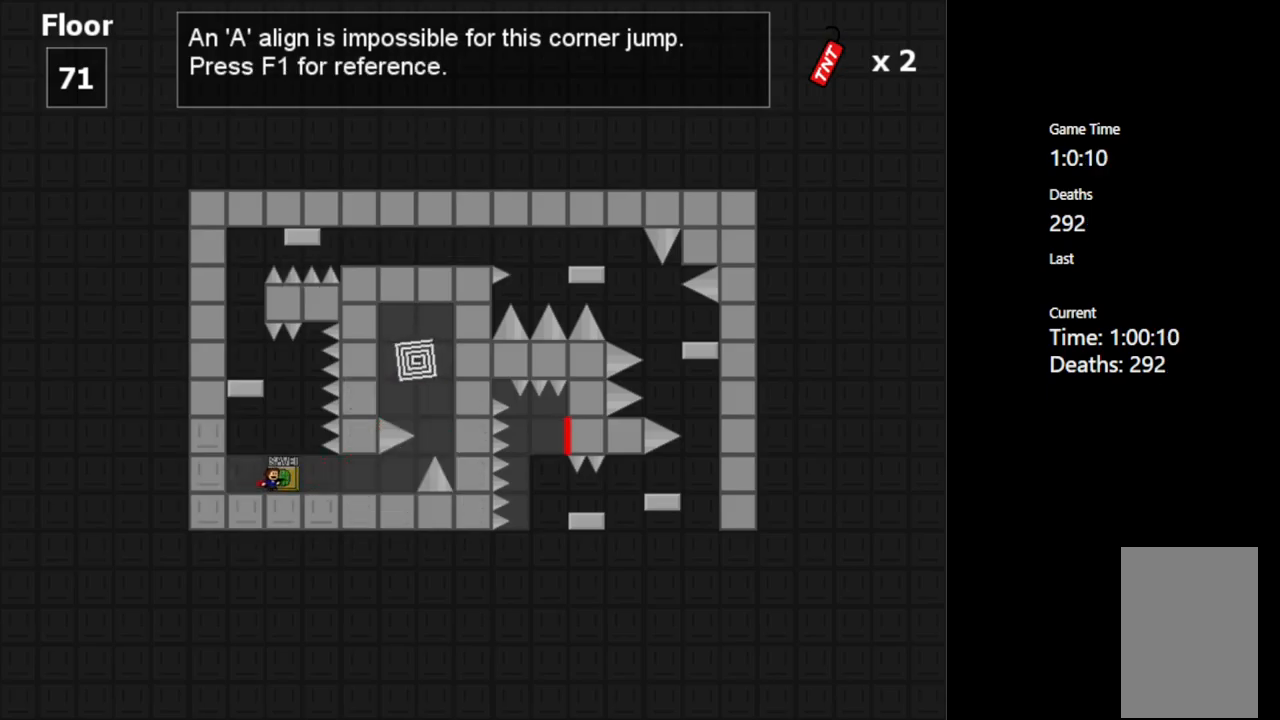
{"keys": ["shift_l"], "events": [[117, "left", "down"], [117, "right", "up"], [183, "shift_l", "down"], [333, "shift_l", "up"], [383, "left", "up"], [417, "shift_l", "down"]]}
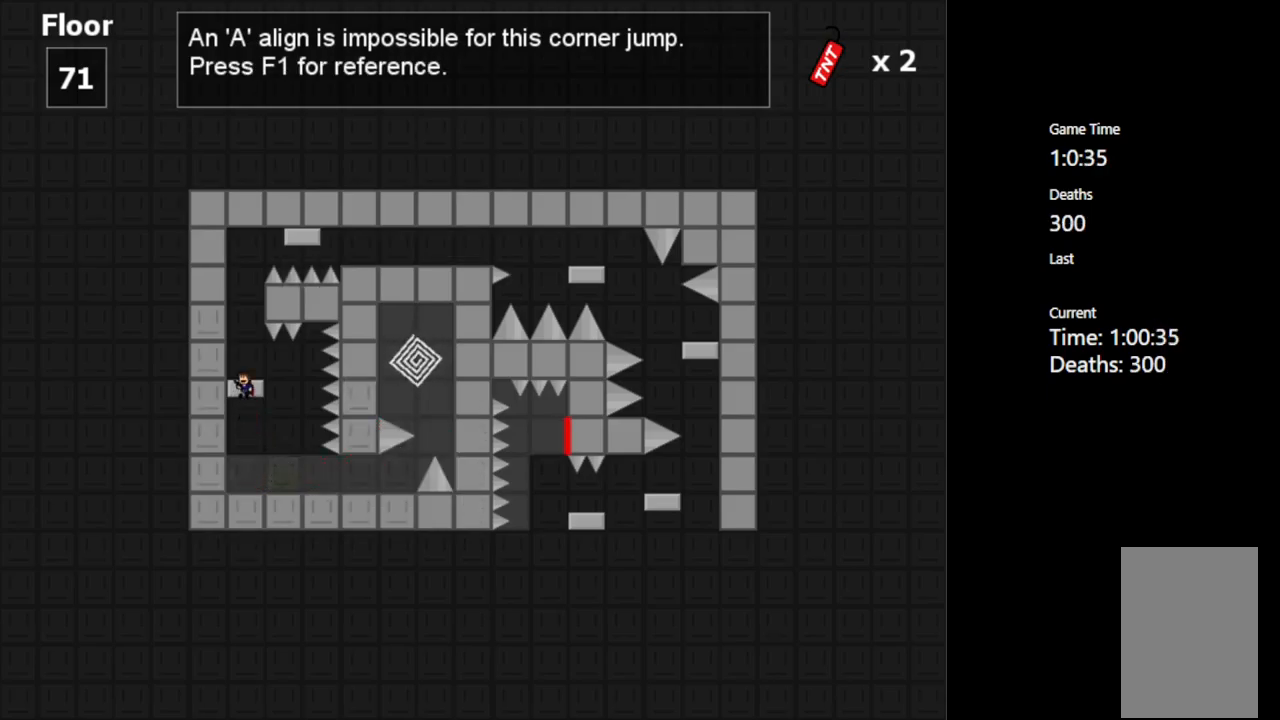
{"keys": [], "events": [[67, "shift_l", "up"]]}
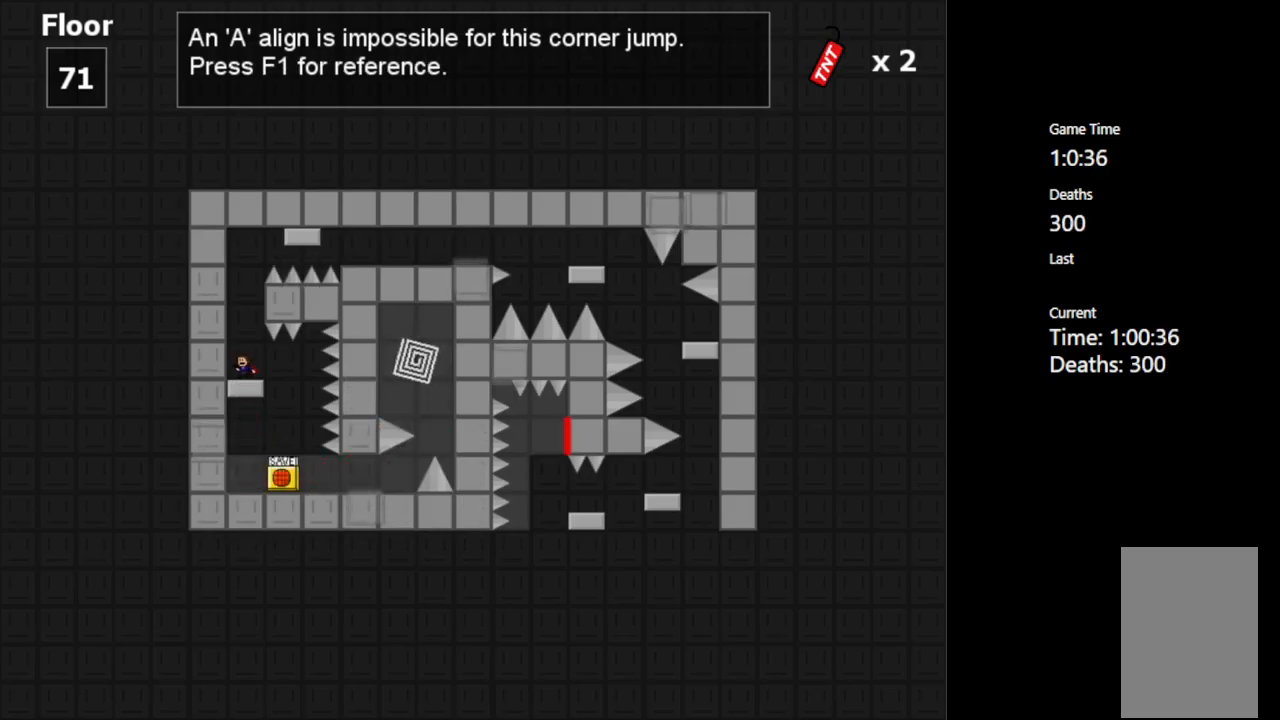
{"keys": ["right", "shift_l"], "events": [[67, "shift_l", "down"], [217, "shift_l", "up"], [317, "shift_l", "down"], [383, "right", "down"]]}
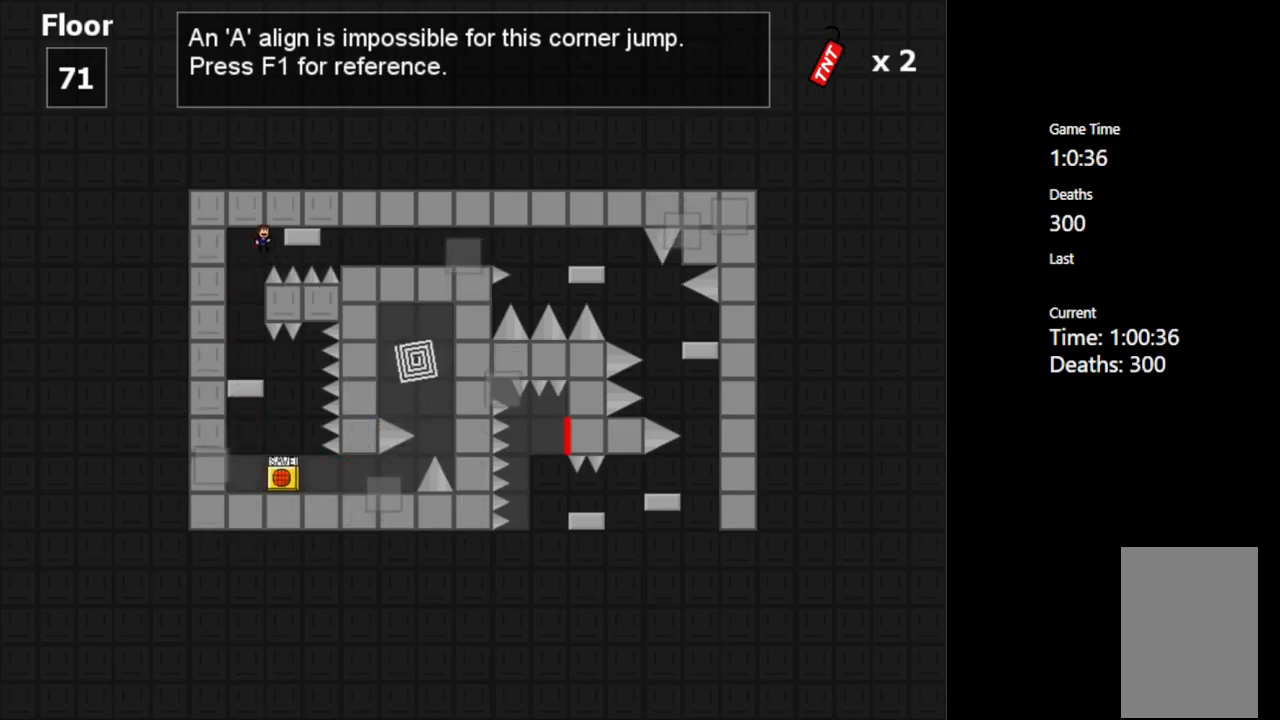
{"keys": ["right"], "events": [[33, "shift_l", "up"], [150, "shift_l", "down"], [200, "shift_l", "up"], [283, "shift_l", "down"], [333, "shift_l", "up"], [400, "shift_l", "down"], [483, "shift_l", "up"]]}
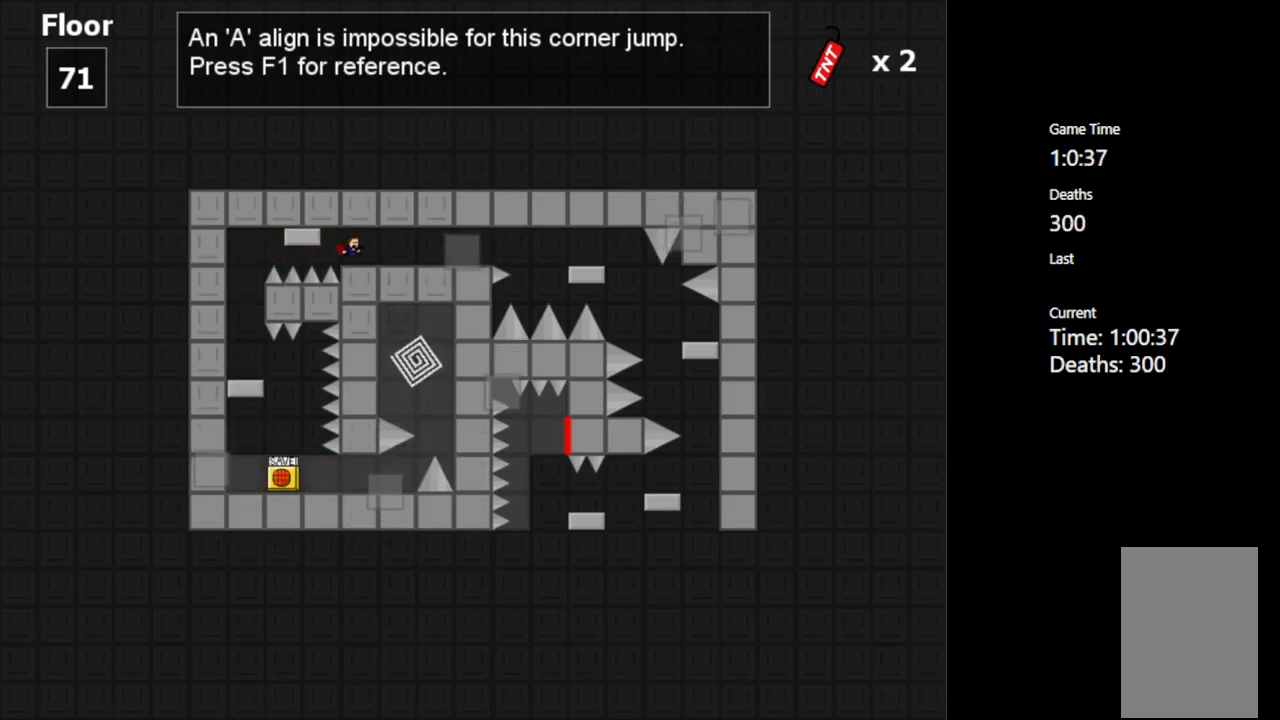
{"keys": ["right"], "events": []}
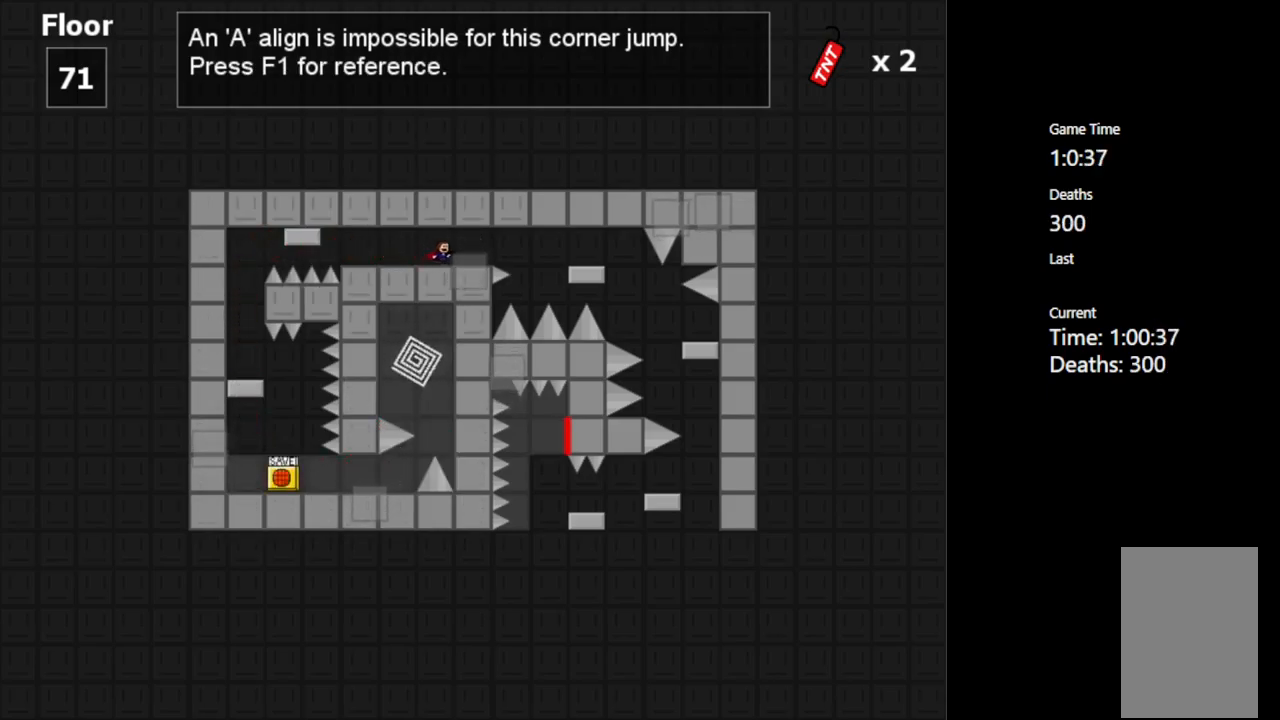
{"keys": [], "events": [[167, "right", "up"], [433, "right", "down"], [484, "right", "up"]]}
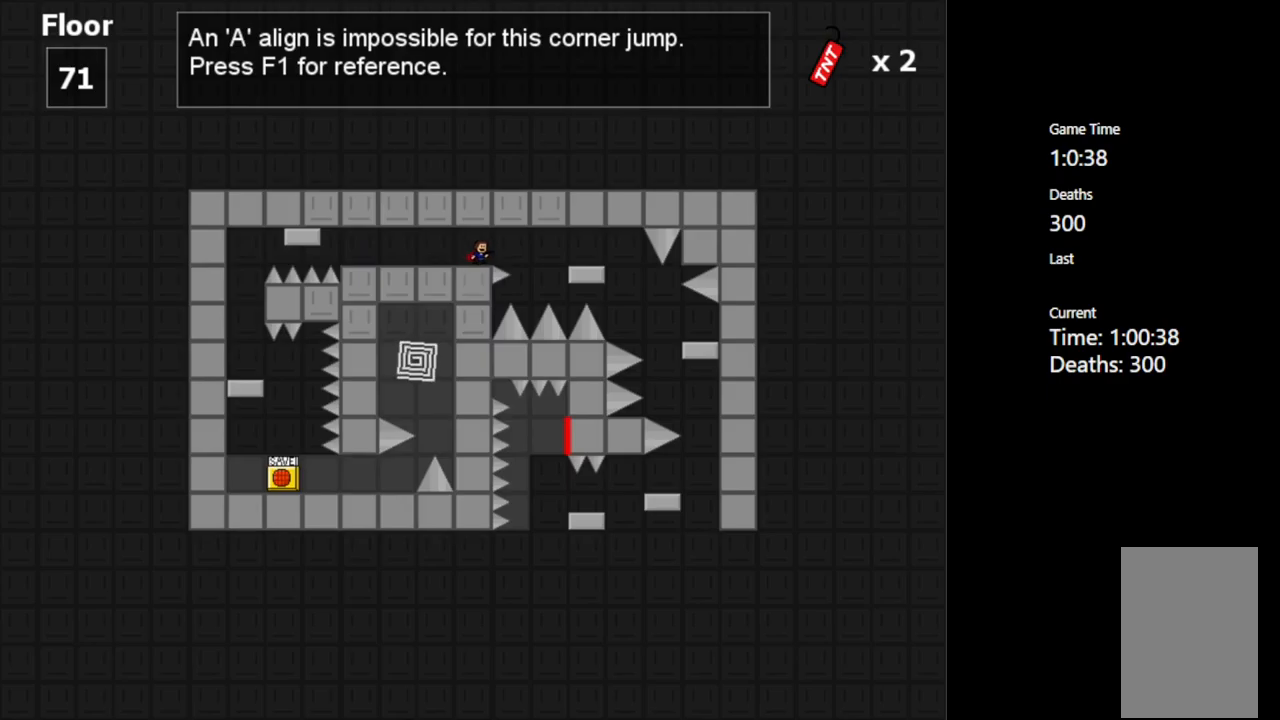
{"keys": ["right"], "events": [[217, "right", "down"], [267, "shift_l", "down"], [350, "shift_l", "up"]]}
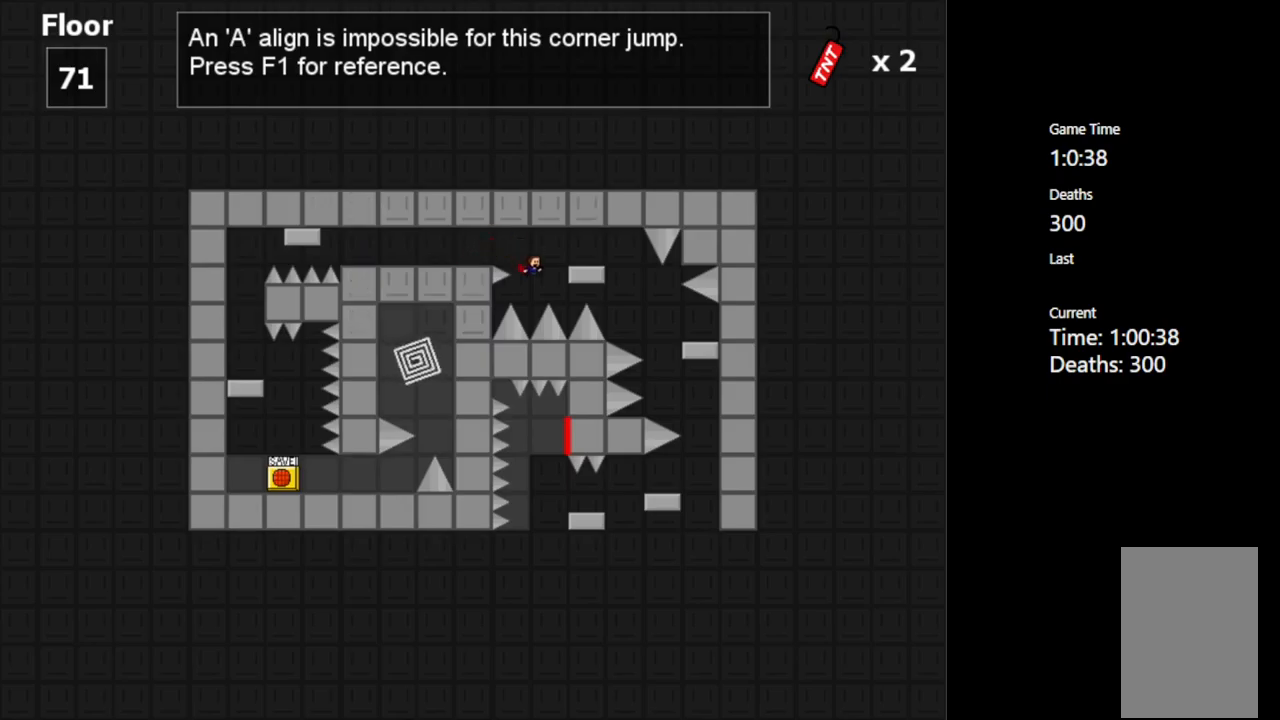
{"keys": [], "events": [[17, "shift_l", "down"], [184, "shift_l", "up"], [317, "right", "up"]]}
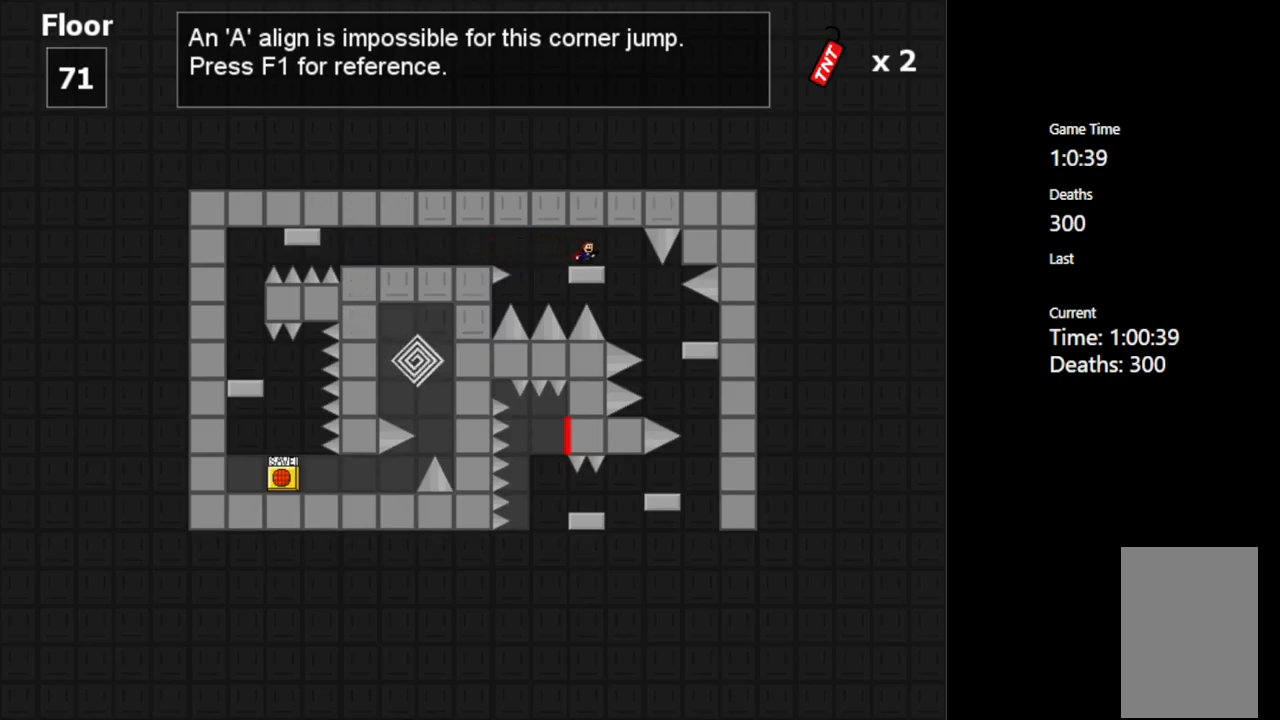
{"keys": ["right"], "events": [[150, "right", "down"], [384, "right", "up"], [467, "right", "down"]]}
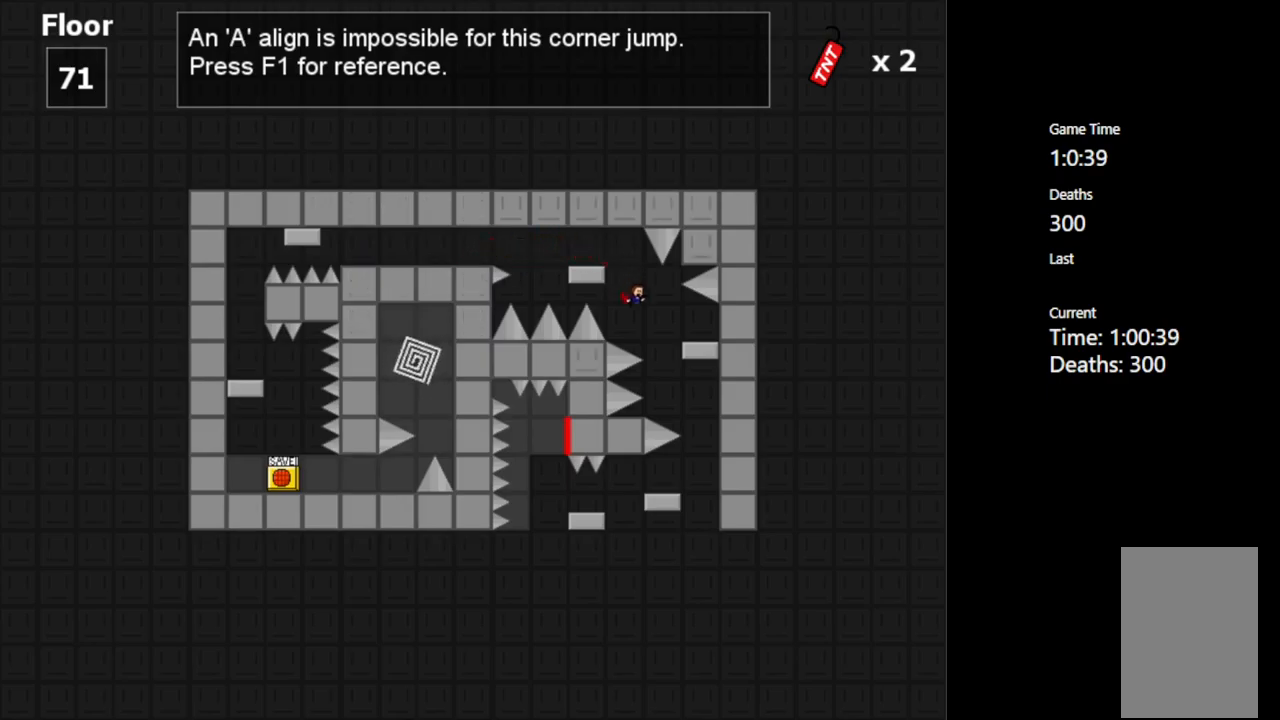
{"keys": ["right"], "events": [[134, "right", "up"], [184, "shift_l", "down"], [334, "shift_l", "up"], [417, "right", "down"]]}